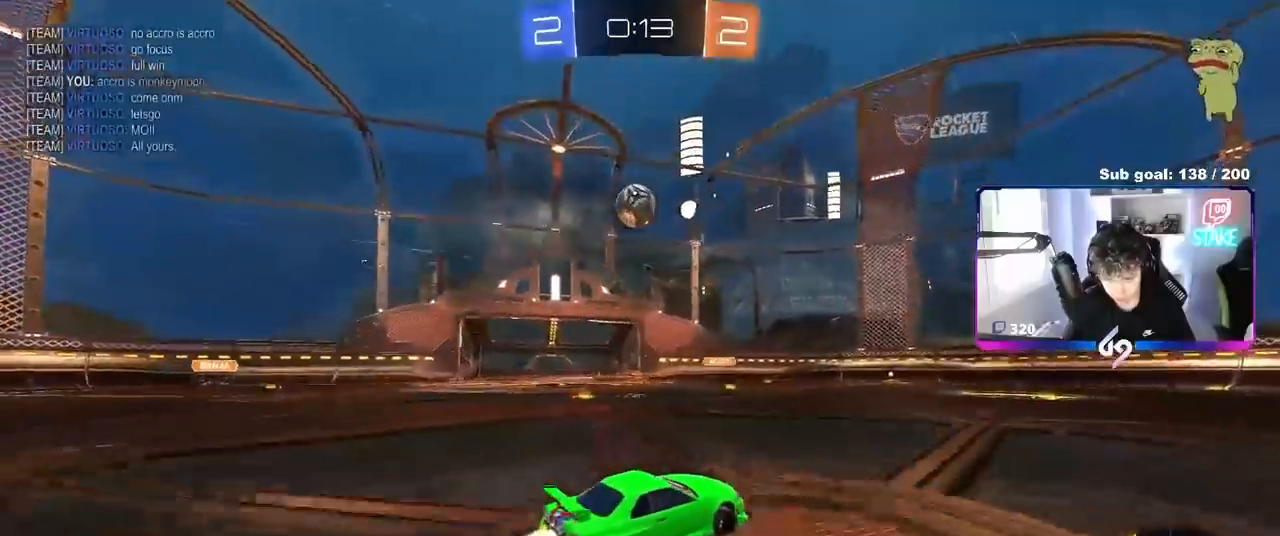
Gameplay with keyboard and mouse; each line is a JSON object with the keys and mouse buttons held at the frame after it. "events" lists presses ("down") and releases ("up") of "1", "2", "3", "4", "5", "a", "alt", "c", "caps_lock", "ctrl", "d", "e", "f", "g", "q", "r", "s", "shift", "space", "t", "tab", "v", "w", "x", "z", "mouse_left", "mouse_wheel" and "mouse_right" between this image and that frame as [ms after this image, input, new state], when the widget could be followed in between. "mouse_left", "mouse_wheel", "mouse_right" = the "left", "wheel", "right" buttons of the "mouse" list. No other keys are recorded. "wheel" means that the mouse wheel is clicked or scrolled. "mouse_move" is the direction in which the mouse moves at that frame (one of eight, or "still"), when it could be read.
{"keys": ["a"], "mouse": [], "mouse_move": "still", "events": [[117, "mouse_left", "up"], [267, "w", "up"], [300, "a", "down"], [300, "mouse_right", "down"], [350, "s", "down"], [500, "mouse_right", "up"], [500, "s", "up"]]}
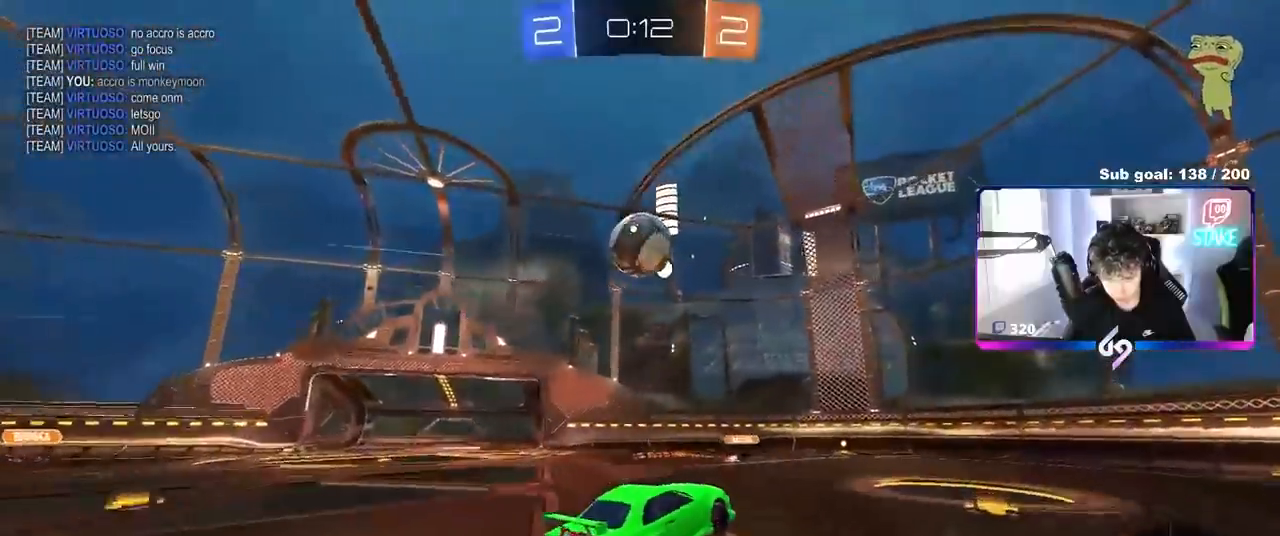
{"keys": [], "mouse": ["left"], "mouse_move": "still", "events": [[50, "a", "up"], [83, "mouse_right", "down"], [183, "a", "down"], [183, "mouse_right", "up"], [183, "w", "down"], [367, "mouse_left", "down"], [367, "w", "up"], [467, "a", "up"]]}
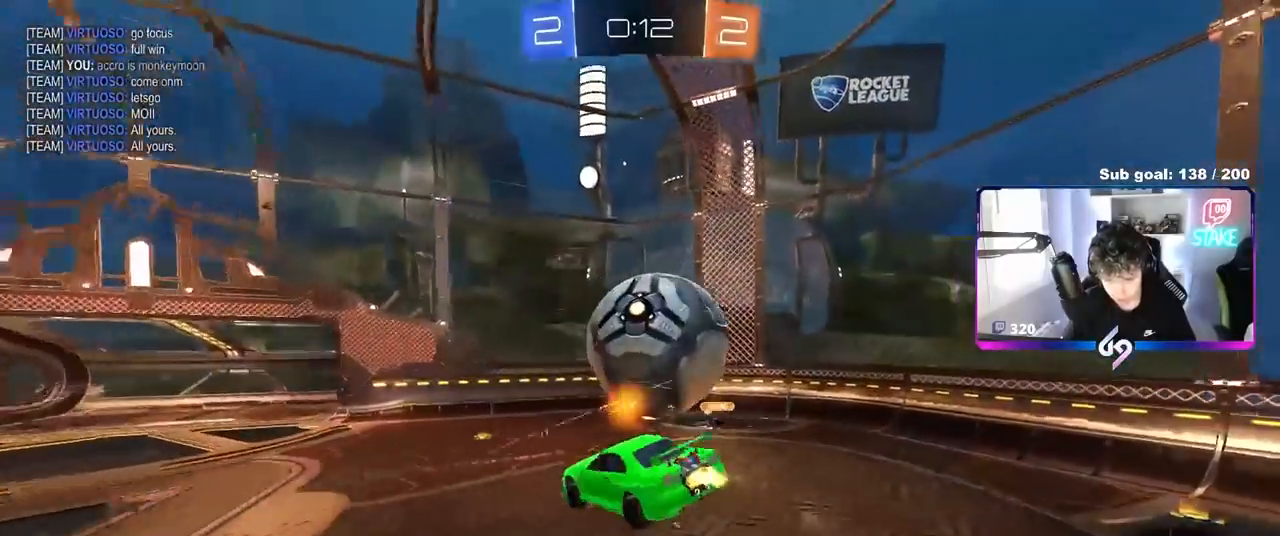
{"keys": ["a", "shift"], "mouse": [], "mouse_move": "still", "events": [[17, "s", "down"], [150, "d", "down"], [283, "s", "up"], [333, "d", "up"], [333, "mouse_left", "up"], [383, "a", "down"], [383, "shift", "down"]]}
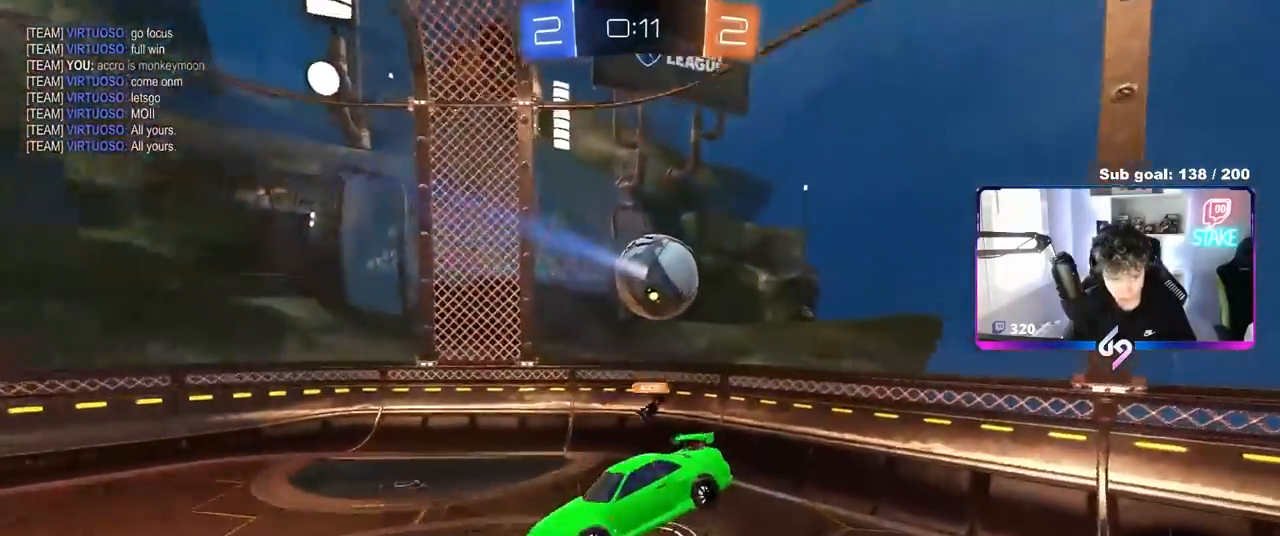
{"keys": [], "mouse": [], "mouse_move": "still", "events": [[17, "a", "up"], [67, "d", "down"], [67, "shift", "up"], [217, "d", "up"], [250, "w", "down"], [300, "d", "down"], [400, "w", "up"], [450, "d", "up"]]}
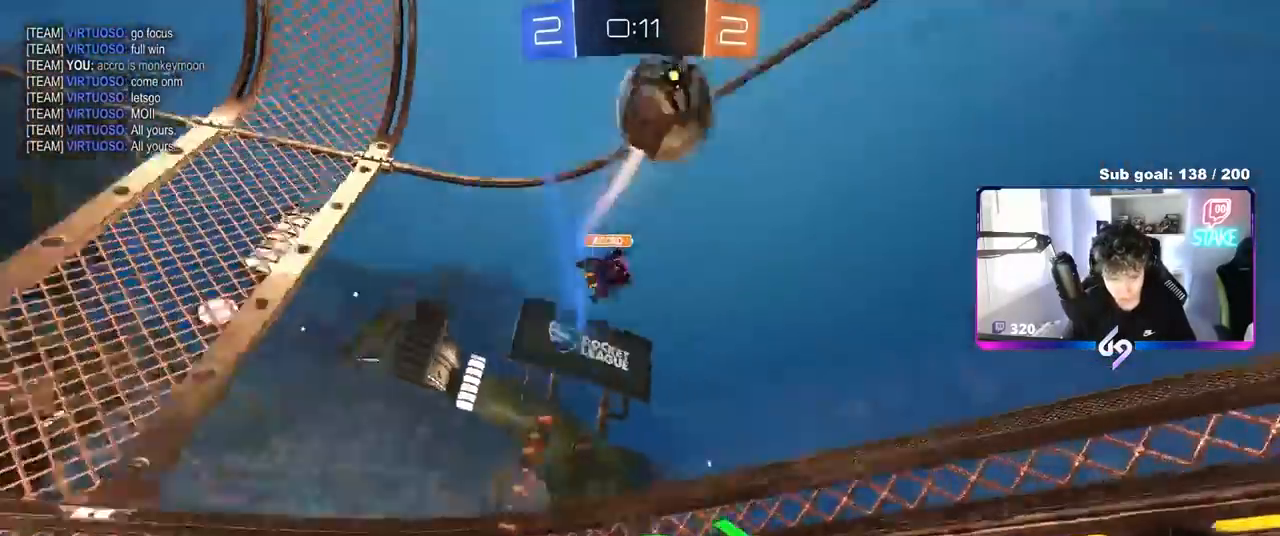
{"keys": ["a", "w"], "mouse": [], "mouse_move": "still", "events": [[33, "a", "down"], [33, "w", "down"], [333, "shift", "down"], [417, "shift", "up"]]}
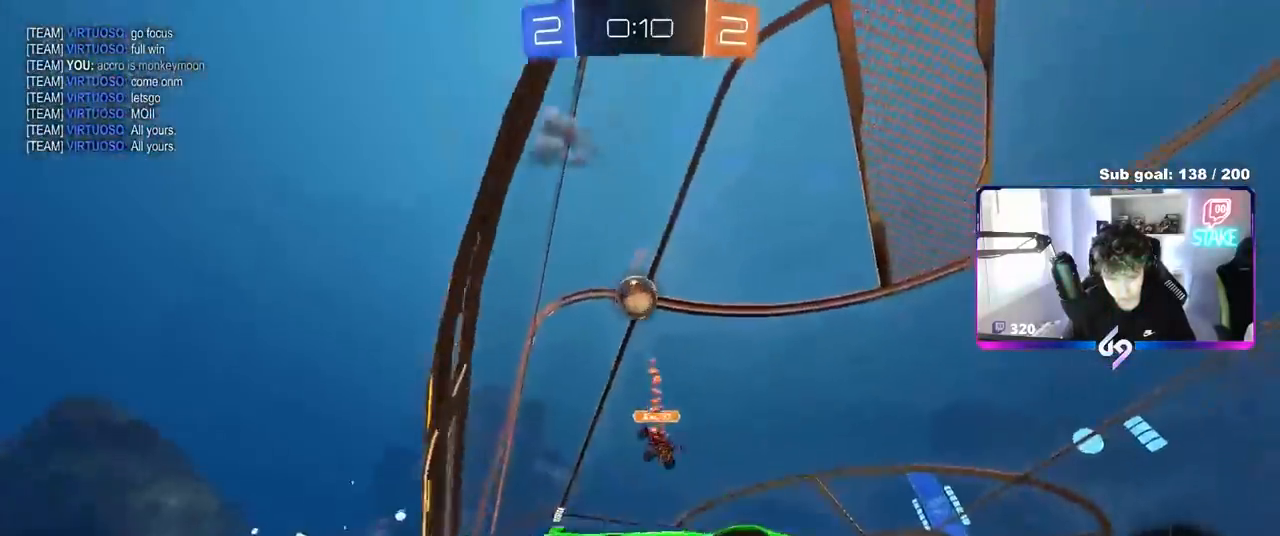
{"keys": ["w"], "mouse": ["left"], "mouse_move": "still", "events": [[150, "mouse_left", "down"], [250, "space", "down"], [383, "a", "up"], [383, "space", "up"]]}
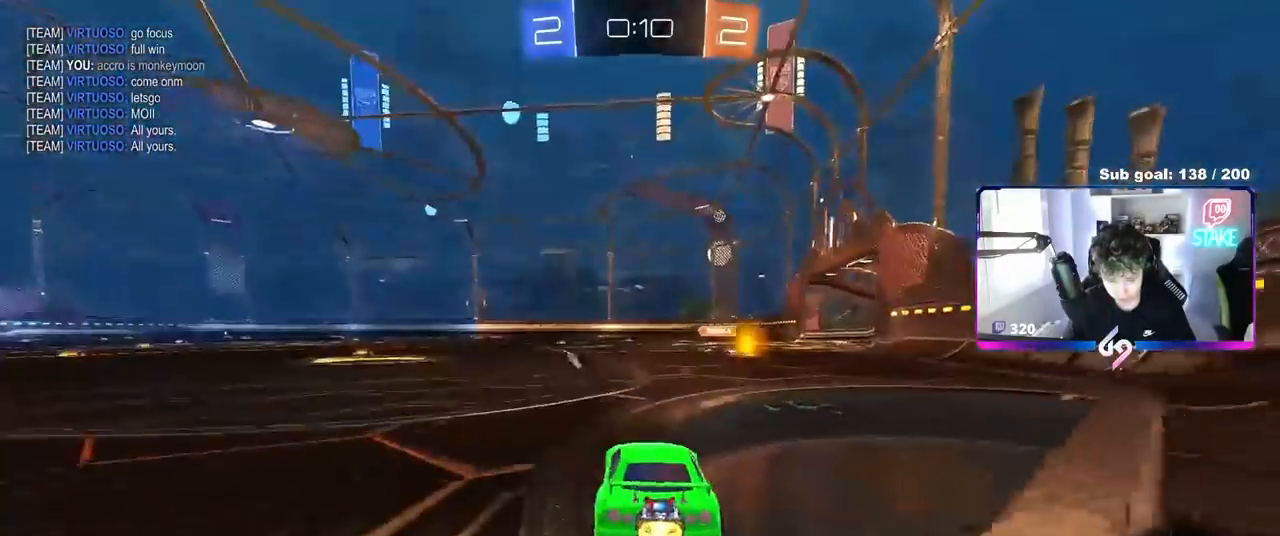
{"keys": ["a", "w"], "mouse": ["left"], "mouse_move": "still", "events": [[217, "a", "down"], [300, "shift", "down"], [350, "shift", "up"]]}
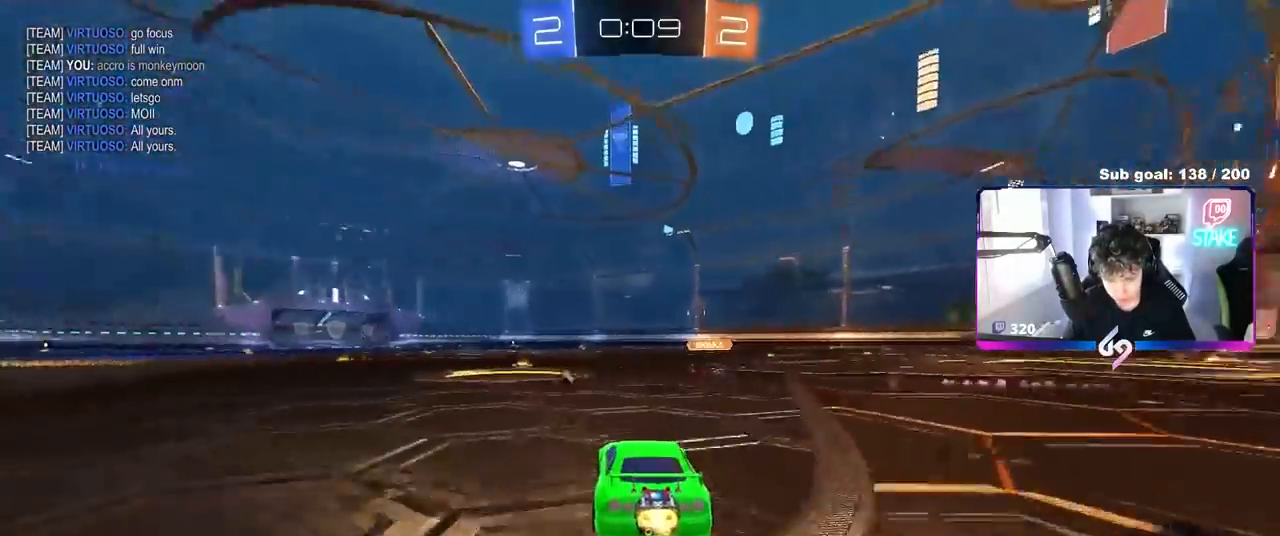
{"keys": ["w"], "mouse": ["left"], "mouse_move": "still", "events": [[33, "a", "up"], [233, "a", "down"], [333, "a", "up"]]}
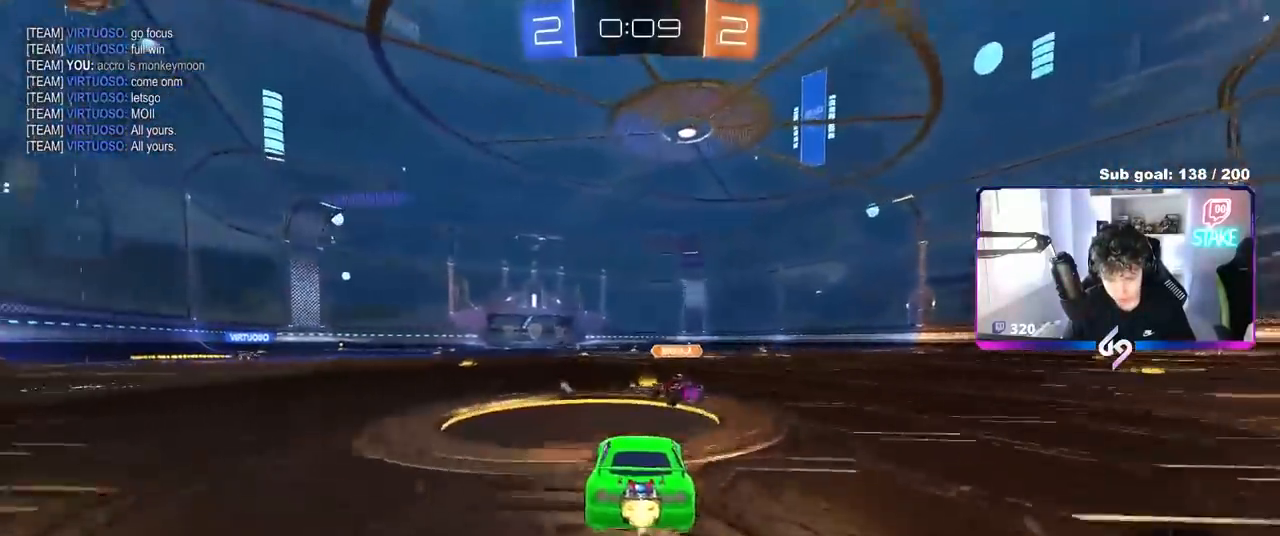
{"keys": ["d", "w"], "mouse": [], "mouse_move": "still", "events": [[100, "a", "down"], [200, "a", "up"], [400, "d", "down"], [433, "mouse_left", "up"]]}
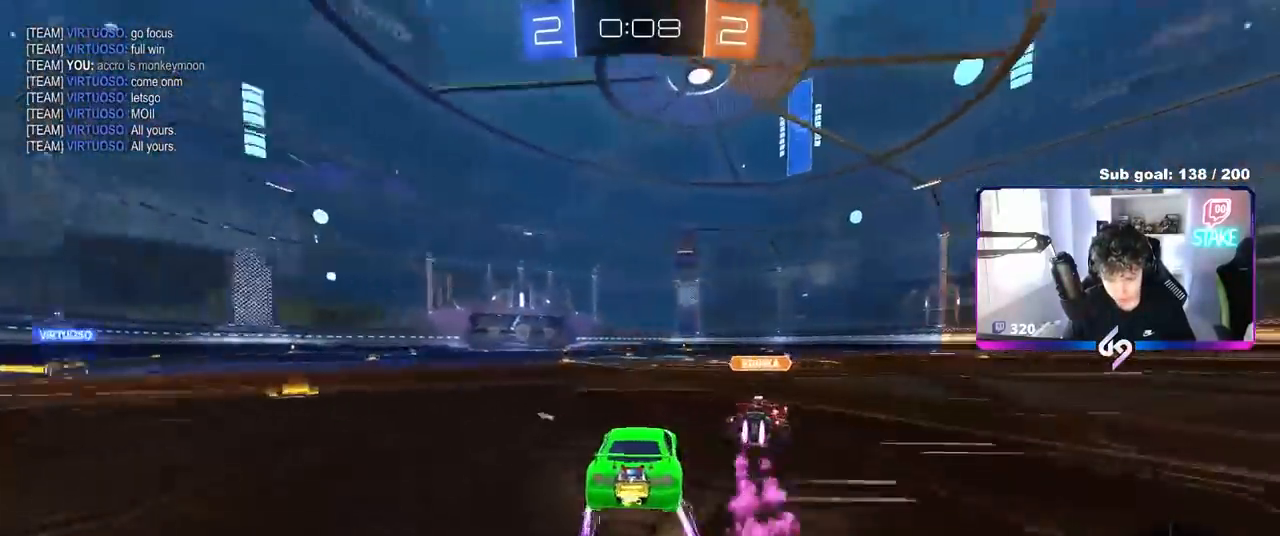
{"keys": ["d", "w"], "mouse": ["left"], "mouse_move": "still", "events": [[67, "shift", "down"], [167, "shift", "up"], [217, "mouse_left", "down"], [267, "d", "up"], [317, "d", "down"]]}
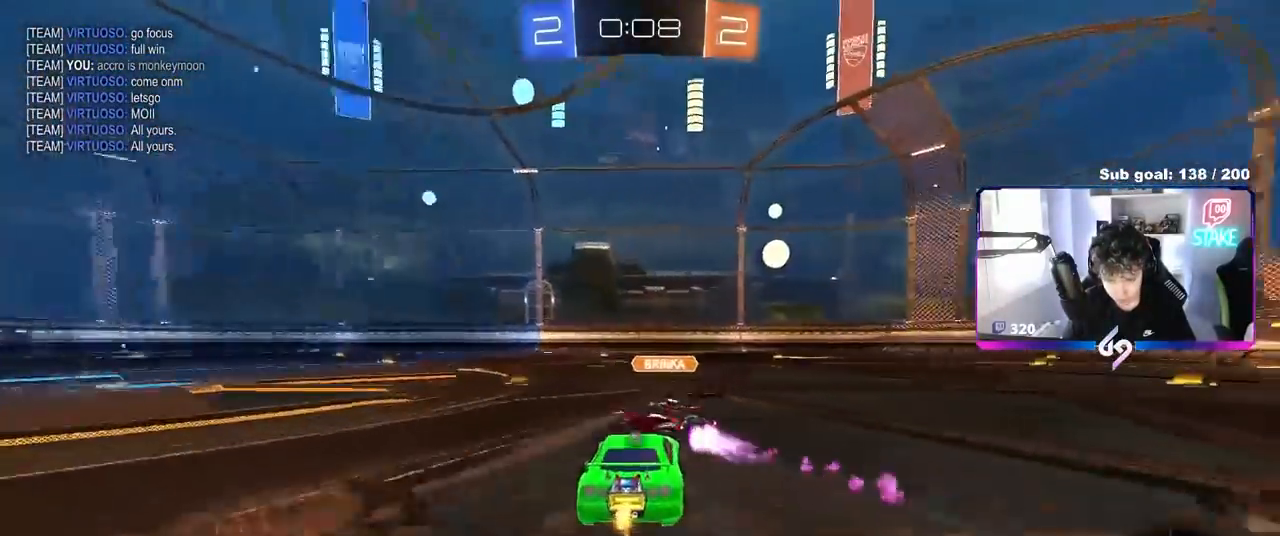
{"keys": ["a", "w"], "mouse": [], "mouse_move": "still", "events": [[50, "a", "down"], [50, "d", "up"], [183, "shift", "down"], [267, "shift", "up"], [367, "mouse_left", "up"]]}
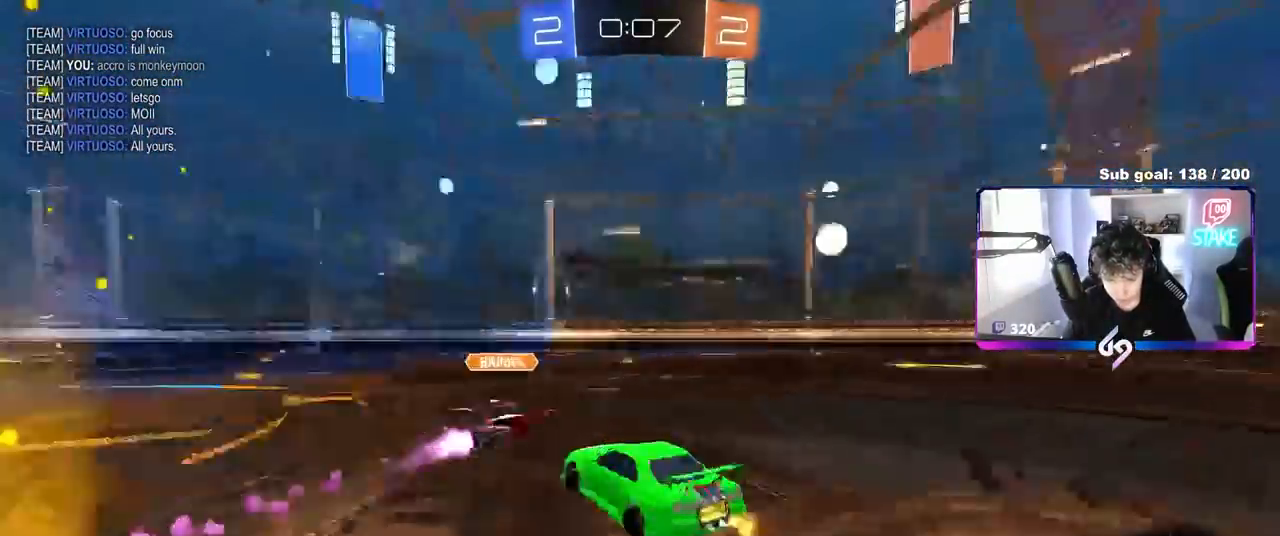
{"keys": ["w"], "mouse": [], "mouse_move": "up-right", "events": [[17, "space", "down"], [67, "a", "up"], [67, "mouse_left", "down"], [67, "mouse_right", "down"], [100, "space", "up"], [150, "mouse_right", "up"], [200, "mouse_right", "down"], [333, "mouse_left", "up"], [383, "mouse_right", "up"]]}
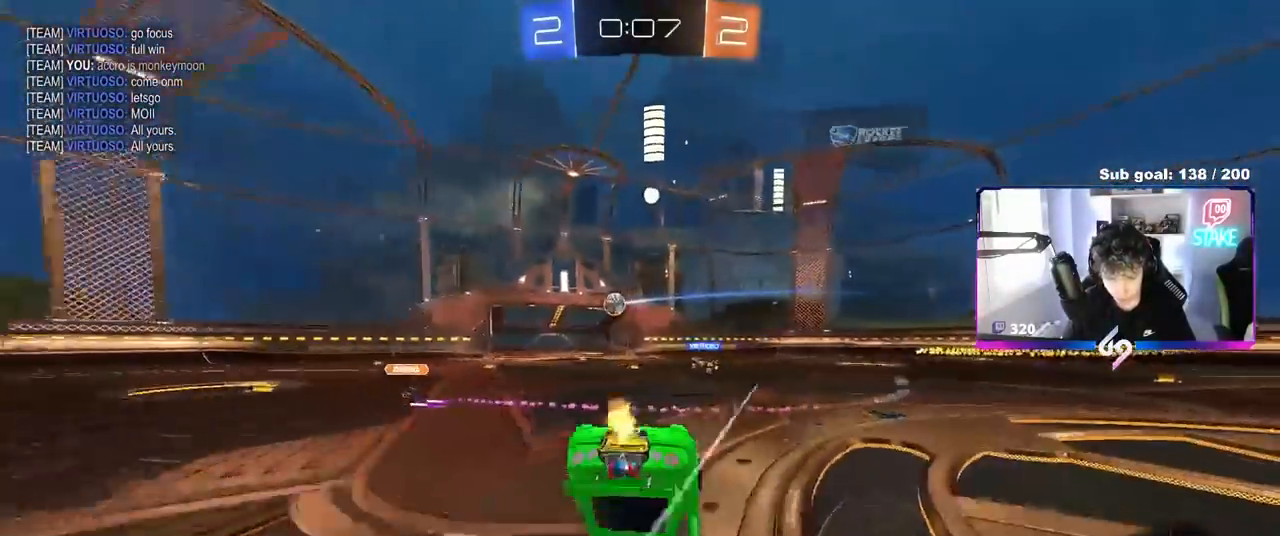
{"keys": [], "mouse": [], "mouse_move": "still", "events": [[317, "w", "up"], [350, "d", "down"], [500, "d", "up"]]}
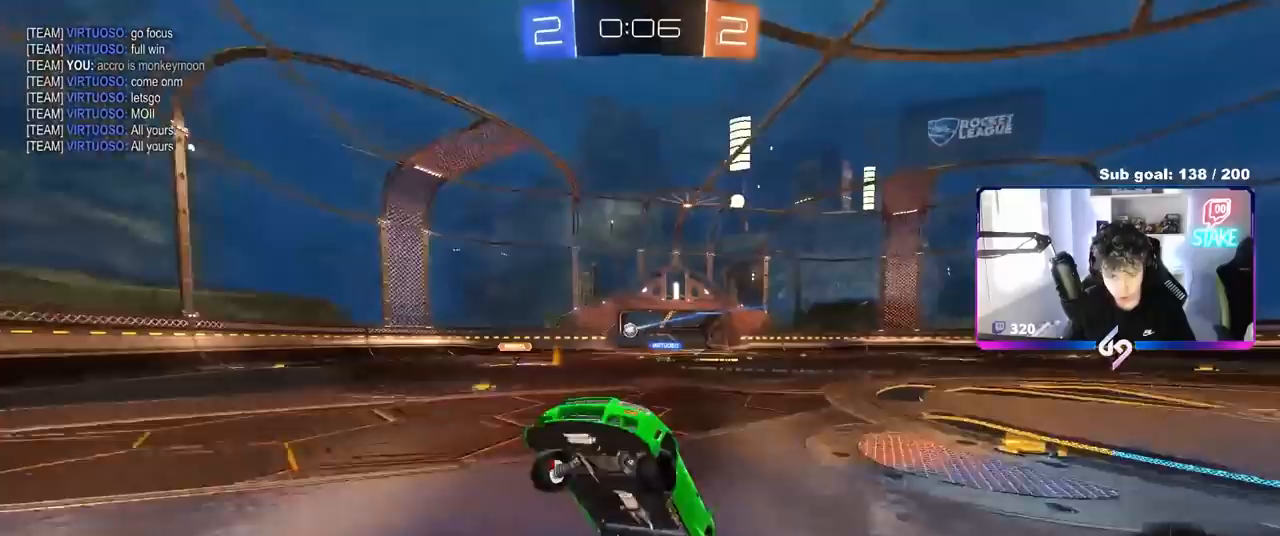
{"keys": ["d", "shift", "w"], "mouse": [], "mouse_move": "still", "events": [[133, "d", "down"], [183, "w", "down"], [367, "shift", "down"]]}
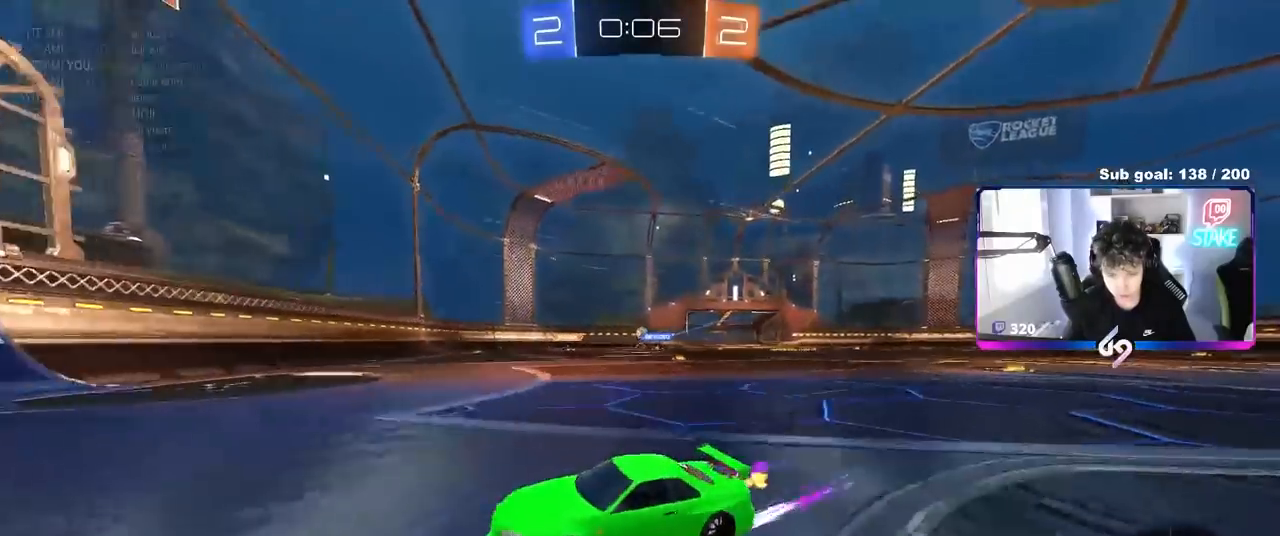
{"keys": ["d", "w"], "mouse": [], "mouse_move": "still", "events": [[17, "shift", "up"], [283, "shift", "down"], [333, "shift", "up"], [383, "d", "up"], [483, "d", "down"]]}
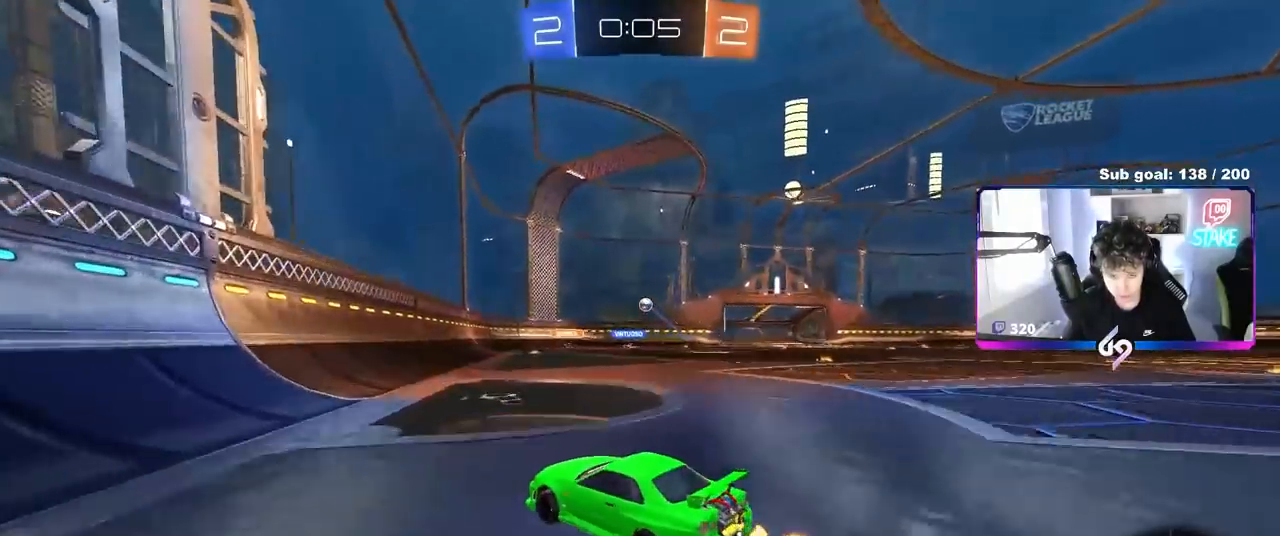
{"keys": ["d", "s"], "mouse": [], "mouse_move": "still", "events": [[17, "shift", "down"], [67, "w", "up"], [167, "shift", "up"], [300, "s", "down"]]}
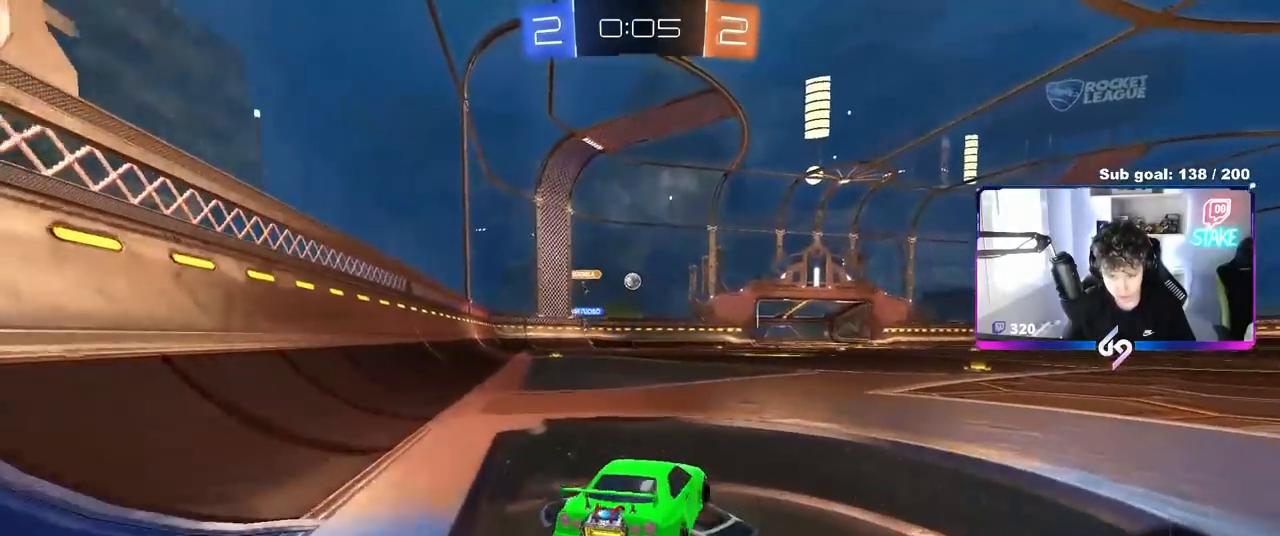
{"keys": ["d", "w"], "mouse": [], "mouse_move": "still", "events": [[133, "d", "up"], [183, "a", "down"], [283, "a", "up"], [283, "s", "up"], [433, "d", "down"], [467, "w", "down"]]}
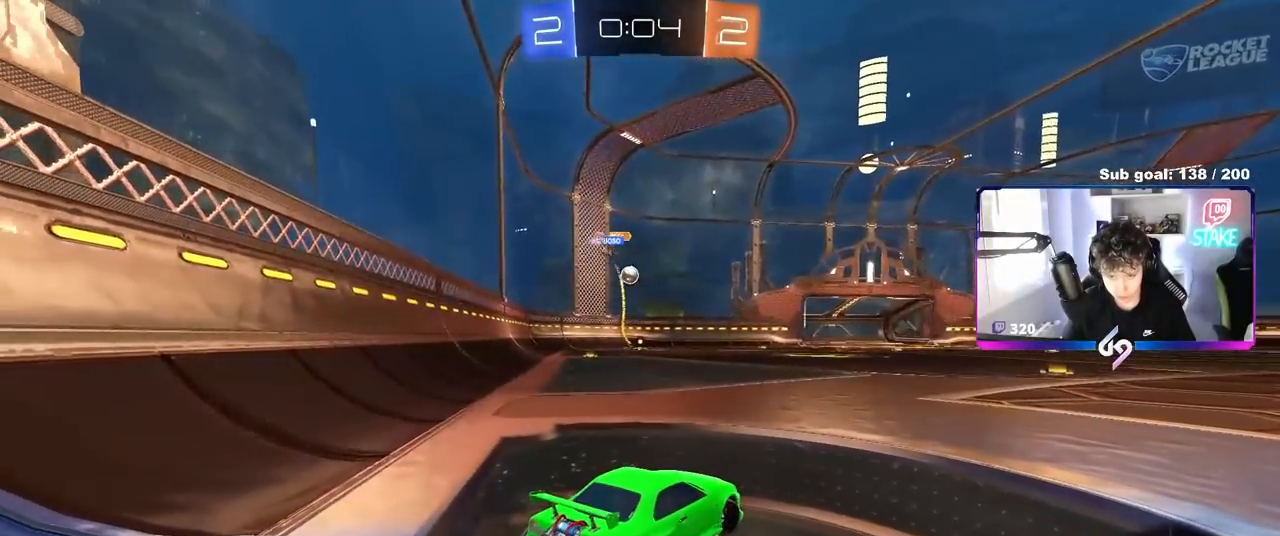
{"keys": ["a", "s"], "mouse": [], "mouse_move": "still", "events": [[67, "d", "up"], [100, "w", "up"], [200, "a", "down"], [200, "s", "down"]]}
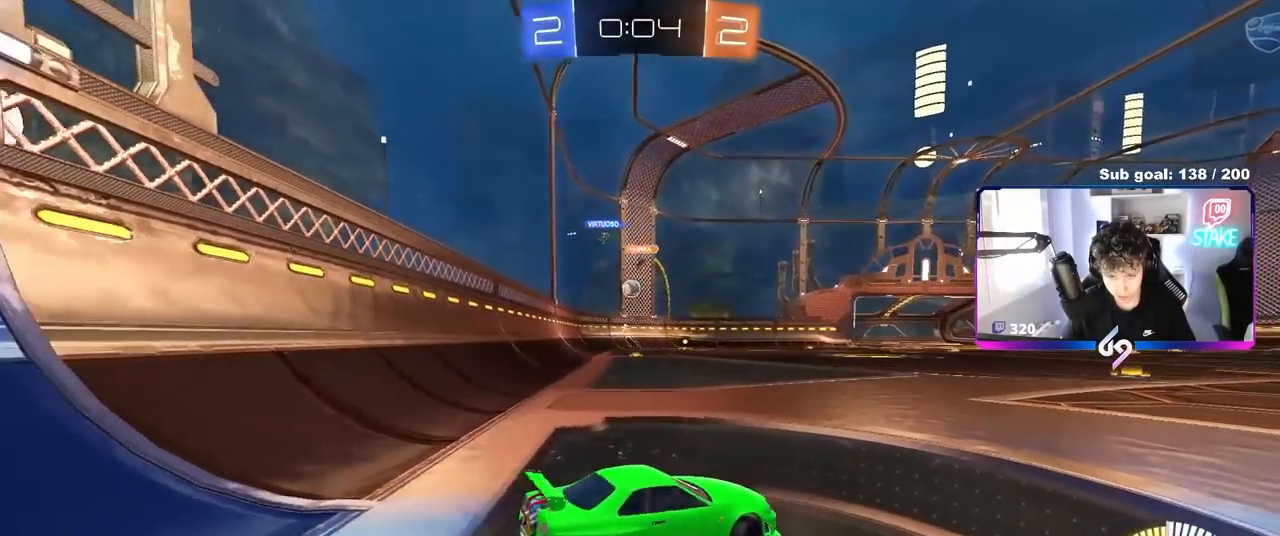
{"keys": ["a", "w"], "mouse": [], "mouse_move": "still", "events": [[117, "a", "up"], [117, "s", "up"], [217, "w", "down"], [300, "a", "down"], [400, "w", "up"], [450, "w", "down"]]}
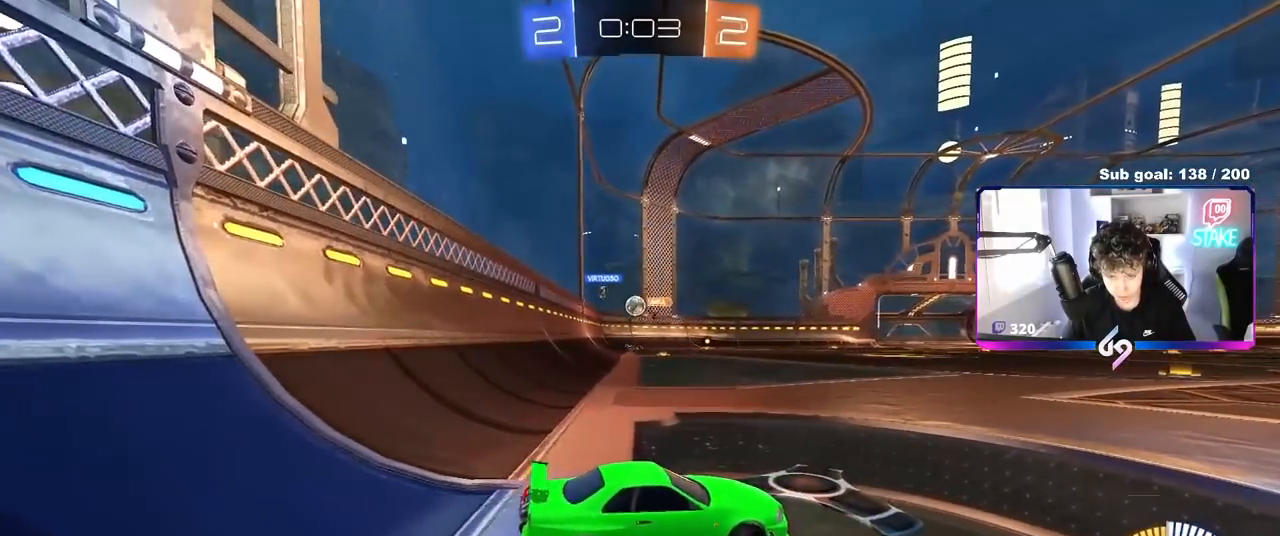
{"keys": ["w"], "mouse": ["left"], "mouse_move": "still", "events": [[317, "a", "up"], [367, "mouse_left", "down"]]}
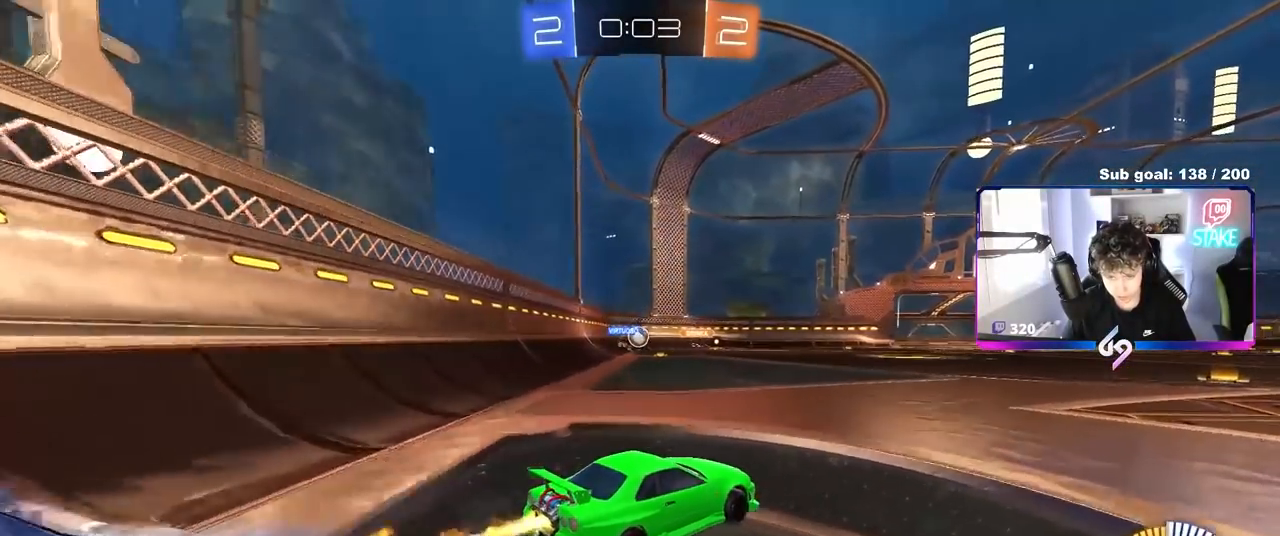
{"keys": ["w"], "mouse": [], "mouse_move": "still", "events": [[100, "mouse_left", "up"], [300, "a", "down"], [433, "a", "up"]]}
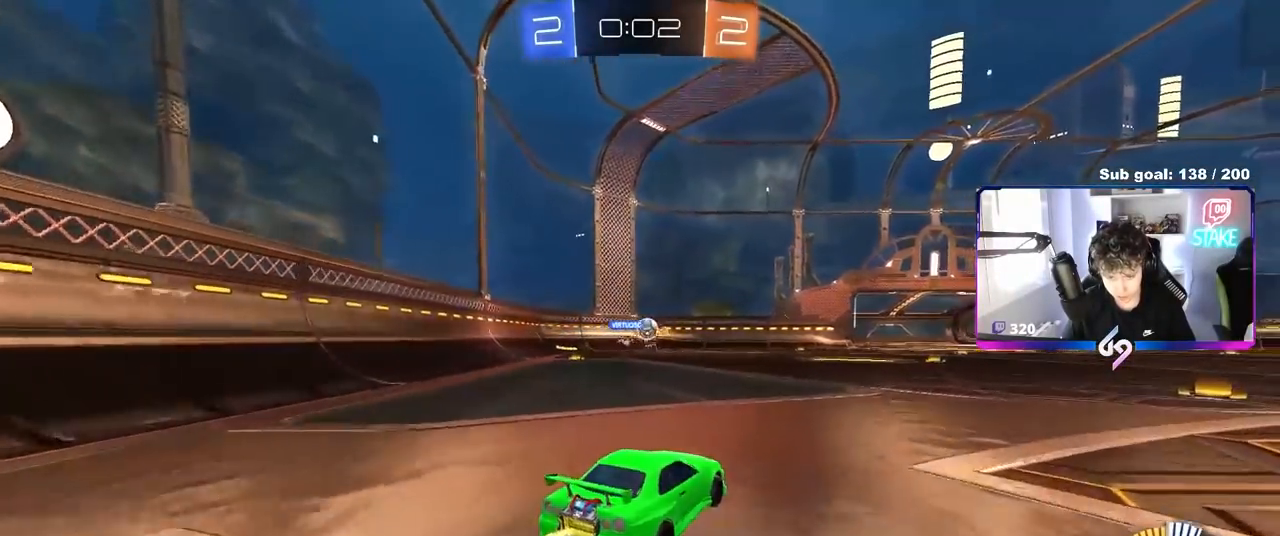
{"keys": ["w"], "mouse": ["left"], "mouse_move": "still", "events": [[33, "d", "down"], [167, "d", "up"], [217, "d", "down"], [317, "mouse_left", "down"], [400, "a", "down"], [400, "d", "up"], [500, "a", "up"]]}
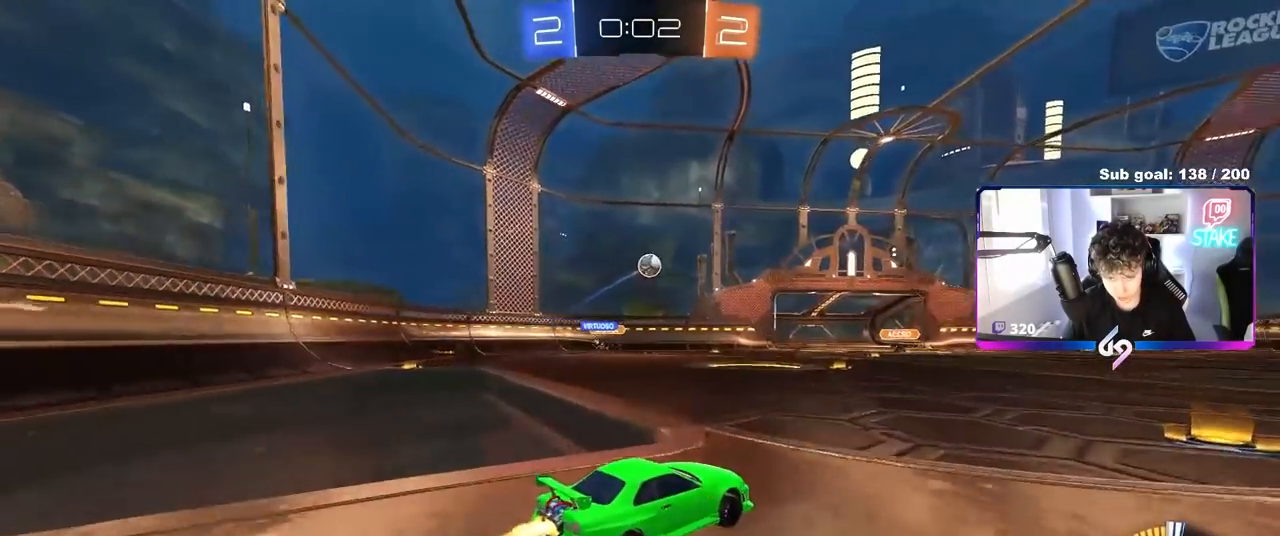
{"keys": ["d", "s", "shift"], "mouse": ["left", "right"], "mouse_move": "still", "events": [[100, "d", "down"], [133, "d", "up"], [133, "mouse_right", "down"], [233, "d", "down"], [233, "mouse_right", "up"], [233, "shift", "down"], [267, "mouse_right", "down"], [317, "s", "down"], [317, "w", "up"]]}
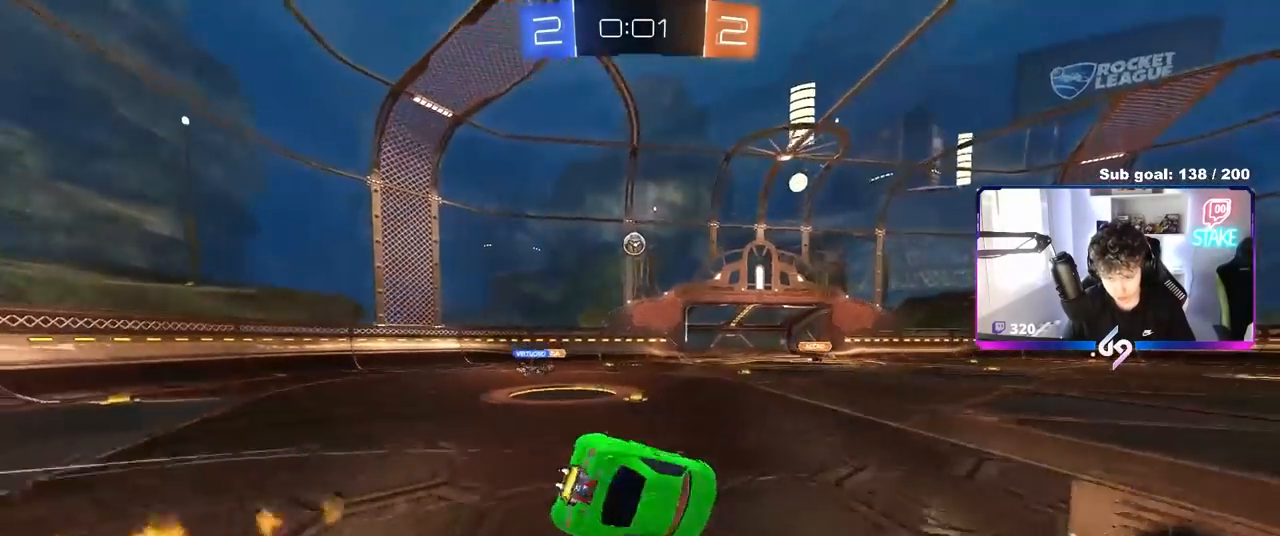
{"keys": ["d", "s", "shift"], "mouse": [], "mouse_move": "still", "events": [[17, "mouse_left", "up"], [17, "mouse_right", "up"], [200, "s", "up"], [300, "s", "down"]]}
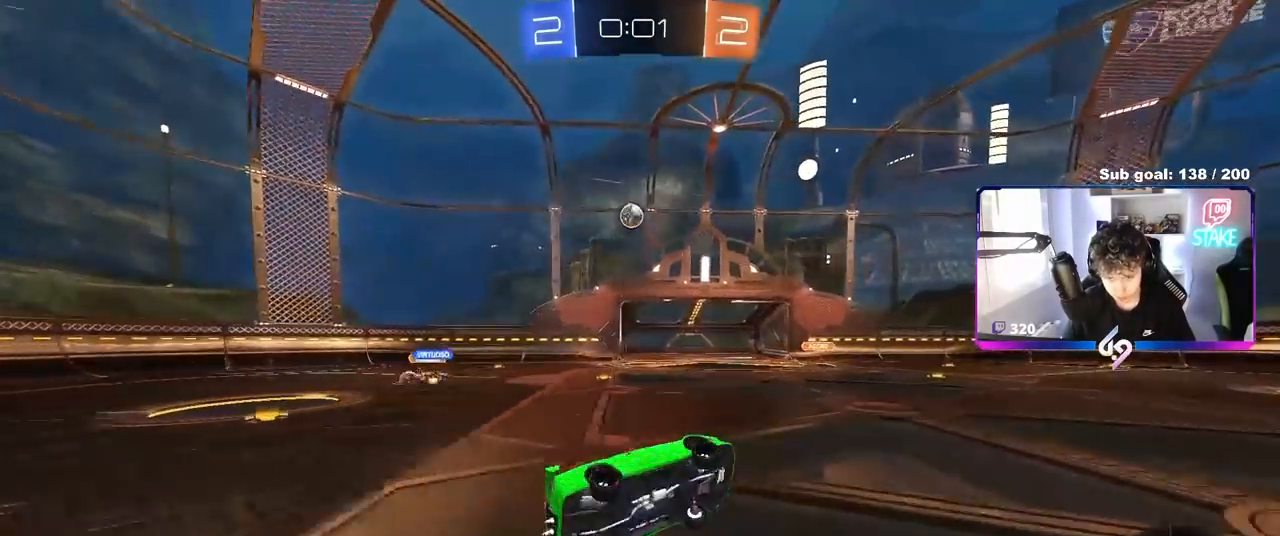
{"keys": ["d", "w"], "mouse": [], "mouse_move": "still", "events": [[17, "shift", "up"], [67, "s", "up"], [117, "d", "up"], [267, "d", "down"], [267, "w", "down"]]}
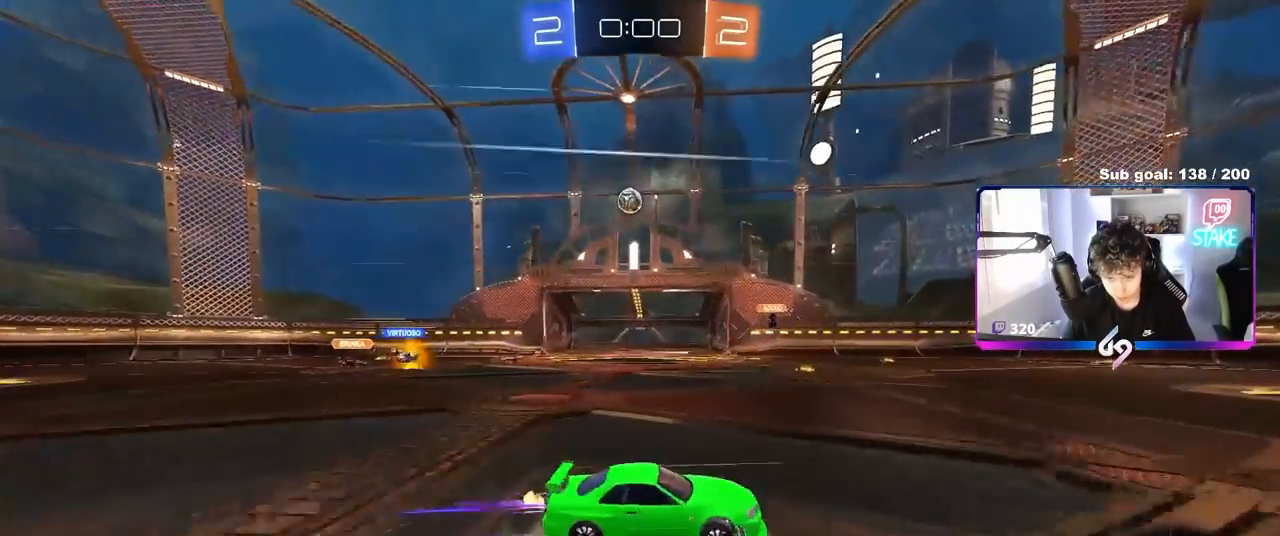
{"keys": ["w"], "mouse": [], "mouse_move": "still", "events": [[33, "shift", "down"], [133, "shift", "up"], [317, "d", "up"]]}
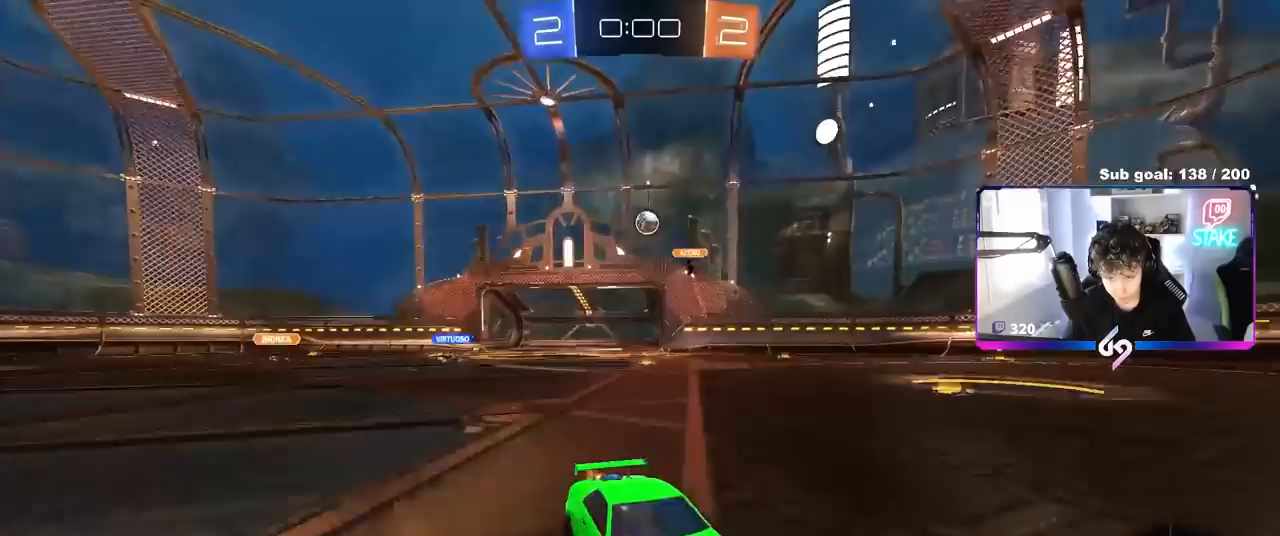
{"keys": ["d", "w"], "mouse": [], "mouse_move": "still", "events": [[17, "d", "down"], [67, "shift", "down"], [150, "shift", "up"]]}
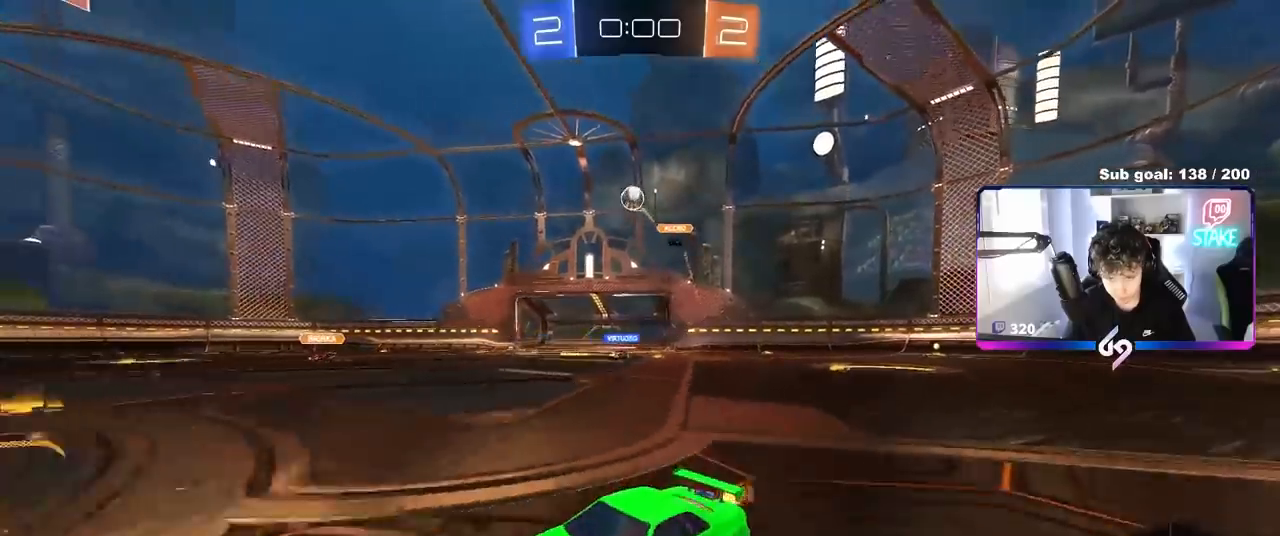
{"keys": ["a", "s", "shift"], "mouse": ["left", "right"], "mouse_move": "down-left", "events": [[83, "w", "up"], [117, "mouse_right", "down"], [117, "s", "down"], [300, "d", "up"], [300, "mouse_left", "down"], [350, "s", "up"], [400, "a", "down"], [400, "s", "down"], [400, "shift", "down"]]}
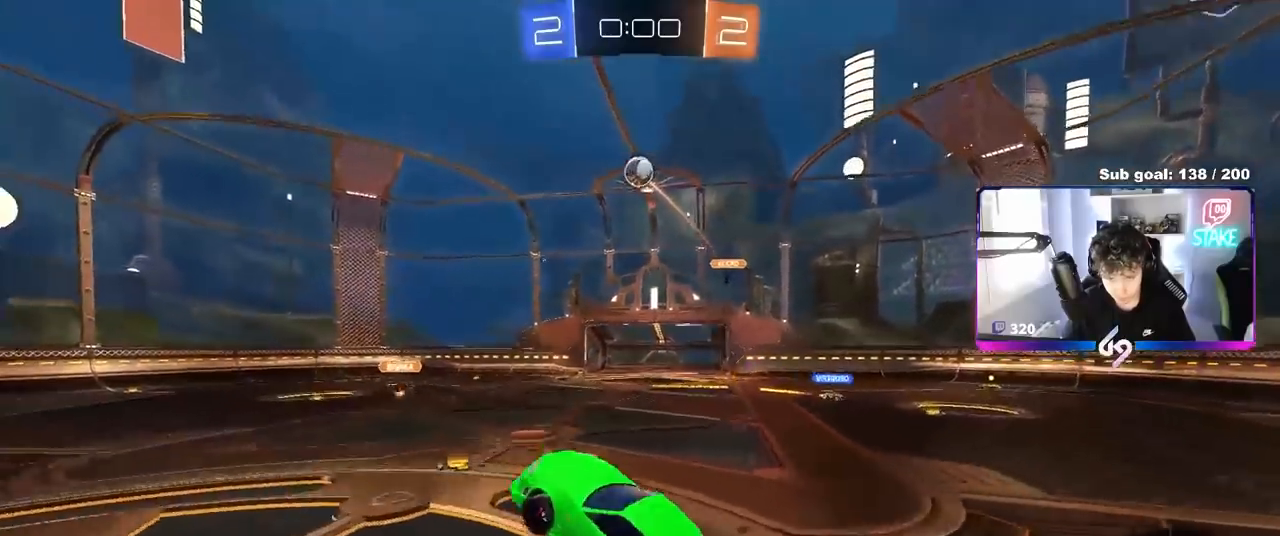
{"keys": ["a"], "mouse": ["left"], "mouse_move": "still", "events": [[67, "mouse_right", "up"], [83, "a", "up"], [83, "s", "up"], [133, "d", "down"], [133, "shift", "up"], [183, "d", "up"], [183, "w", "down"], [333, "a", "down"], [467, "w", "up"]]}